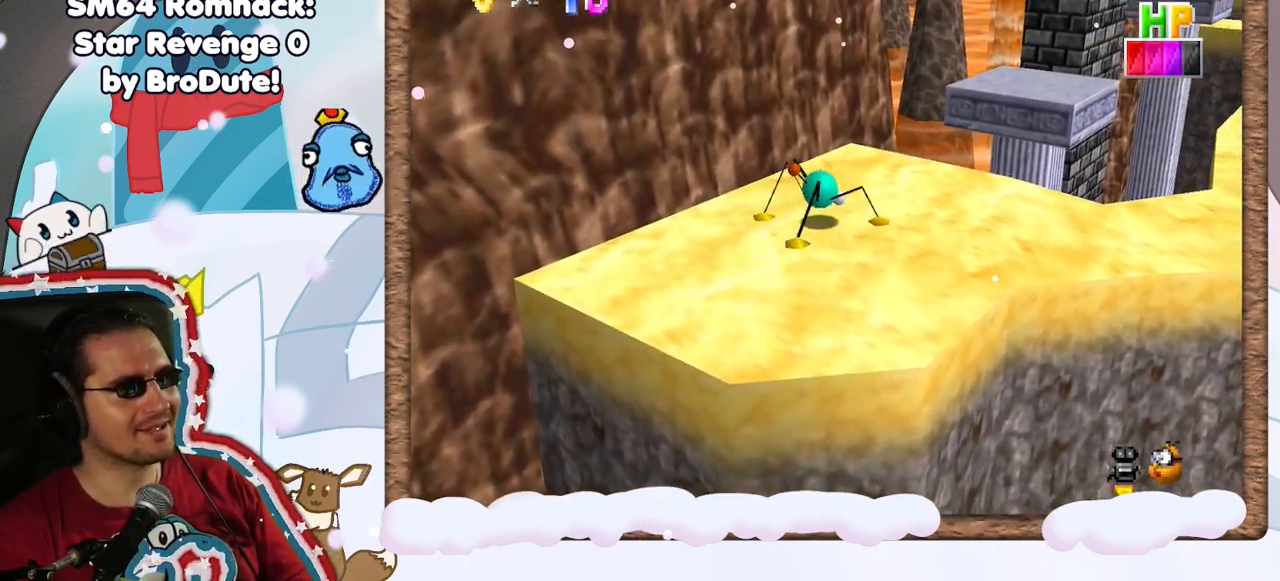
Gameplay with a controller (Nintendo layout); each line is a JSON object with the inputs held at the frame after it. "events" lists button and stick changes between this image and that frame as [ms after this image, input, new state], when the widget could be followed in between. Not read: L3 R3.
{"buttons": [], "left_stick": "center", "events": [[33, "B", "down"], [117, "left_stick", "up-right"], [133, "B", "up"], [183, "A", "down"], [350, "A", "up"], [450, "Z", "down"], [500, "Z", "up"], [500, "left_stick", "center"]]}
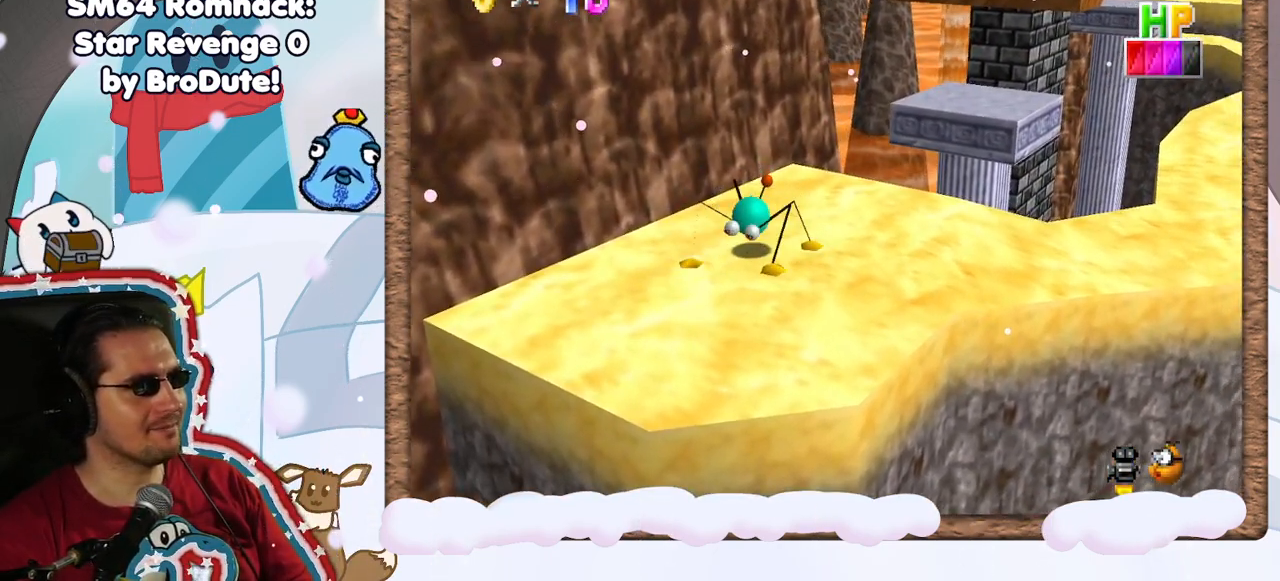
{"buttons": [], "left_stick": "center", "events": [[183, "left_stick", "down-left"], [433, "left_stick", "center"]]}
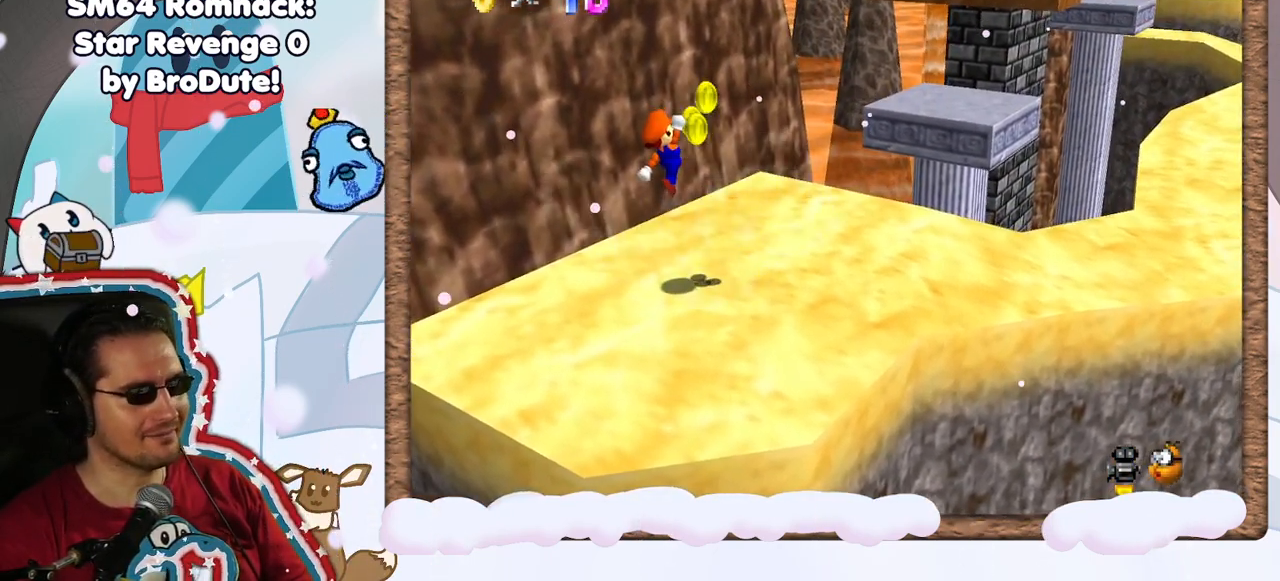
{"buttons": [], "left_stick": "right", "events": [[367, "left_stick", "right"]]}
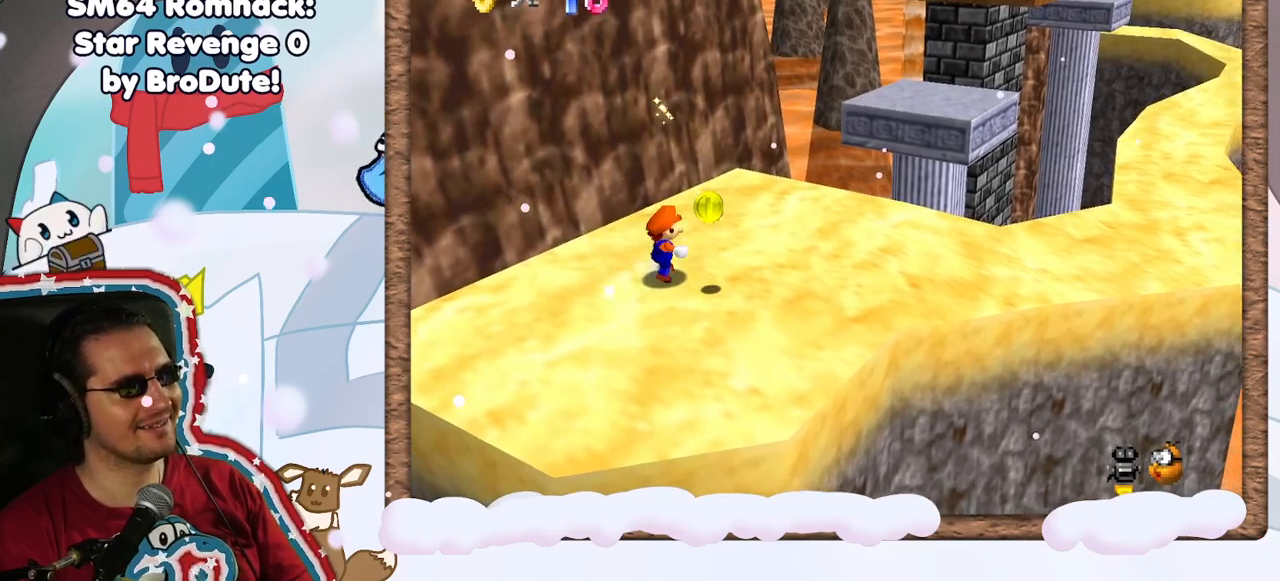
{"buttons": ["C_LEFT"], "left_stick": "right", "events": [[33, "C_LEFT", "down"], [100, "left_stick", "down-right"], [167, "C_LEFT", "up"], [367, "C_LEFT", "down"], [383, "left_stick", "right"]]}
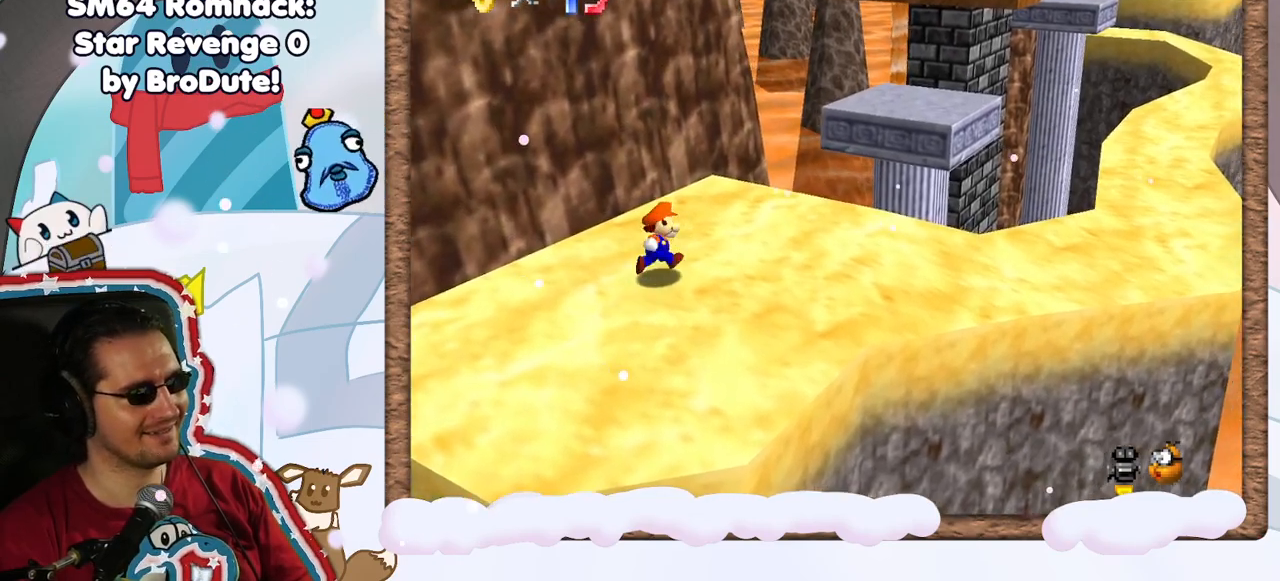
{"buttons": [], "left_stick": "up-right", "events": [[17, "C_LEFT", "up"], [33, "left_stick", "up-right"]]}
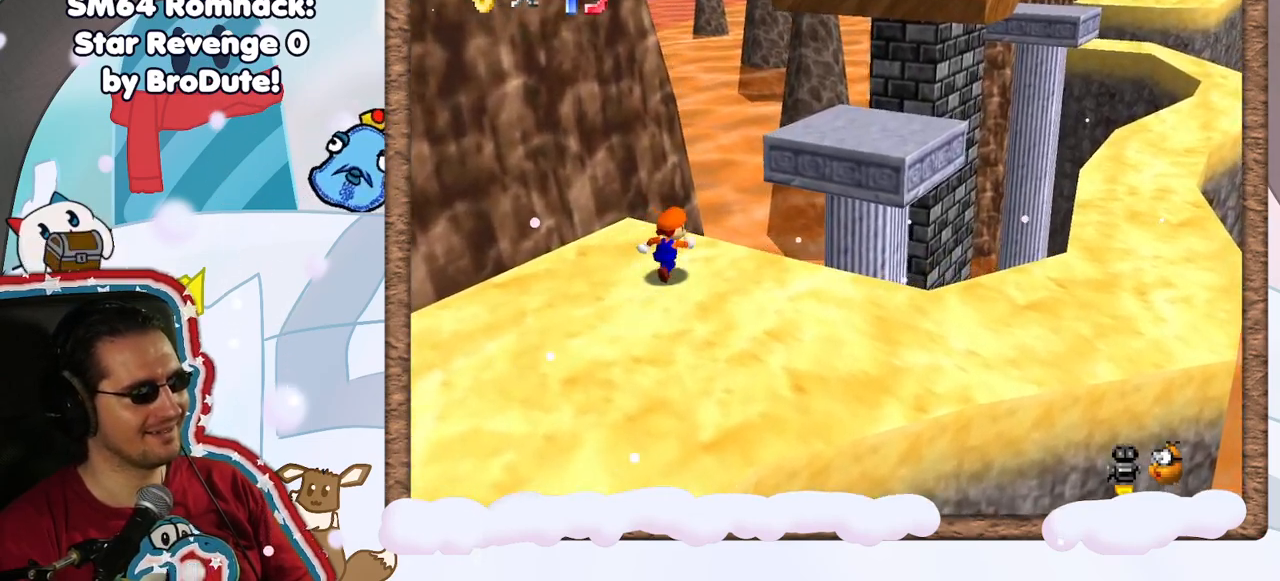
{"buttons": ["A"], "left_stick": "up-right", "events": [[167, "A", "down"]]}
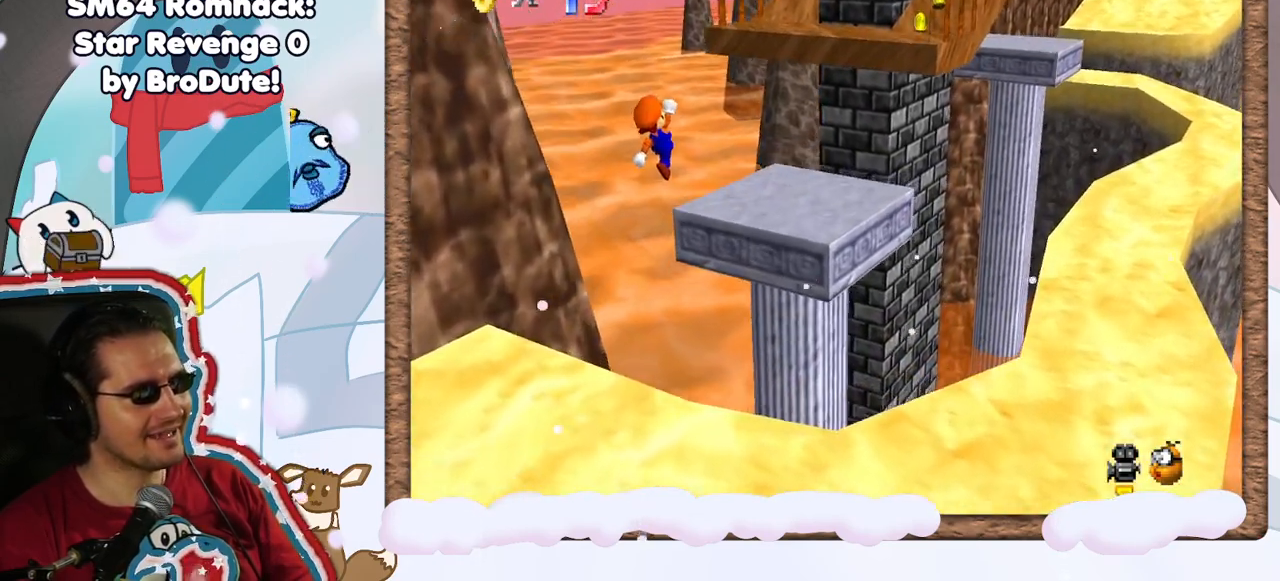
{"buttons": [], "left_stick": "center", "events": [[67, "A", "up"], [167, "C_RIGHT", "down"], [267, "C_RIGHT", "up"], [383, "left_stick", "center"]]}
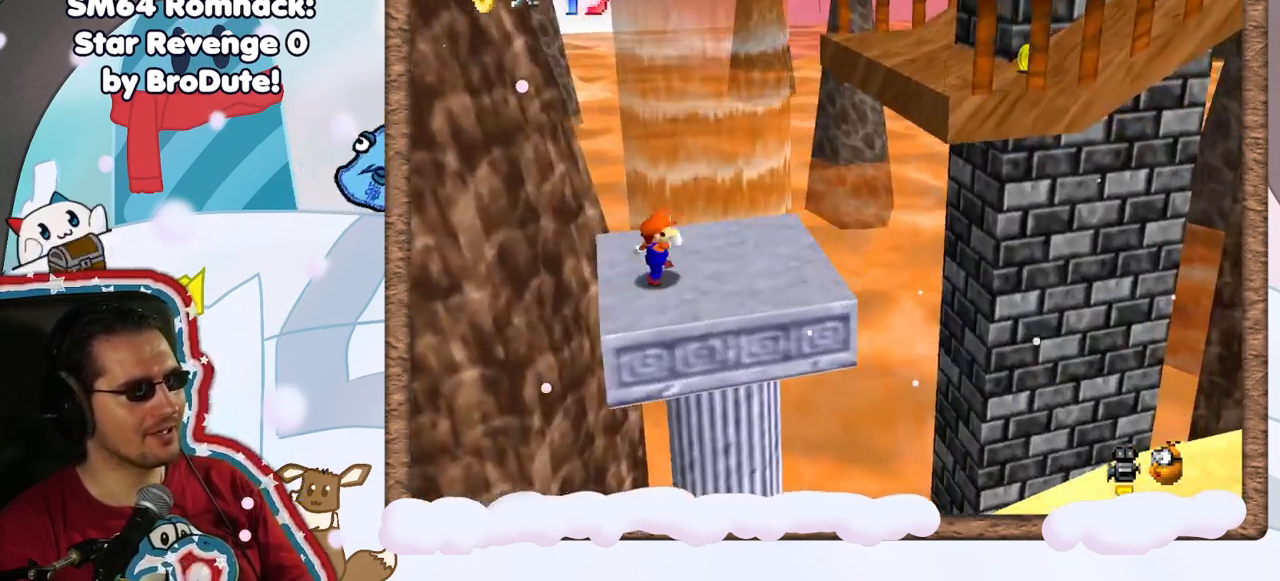
{"buttons": ["C_DOWN"], "left_stick": "center", "events": [[50, "C_DOWN", "down"], [167, "C_DOWN", "up"], [250, "C_DOWN", "down"], [350, "C_DOWN", "up"], [417, "C_DOWN", "down"]]}
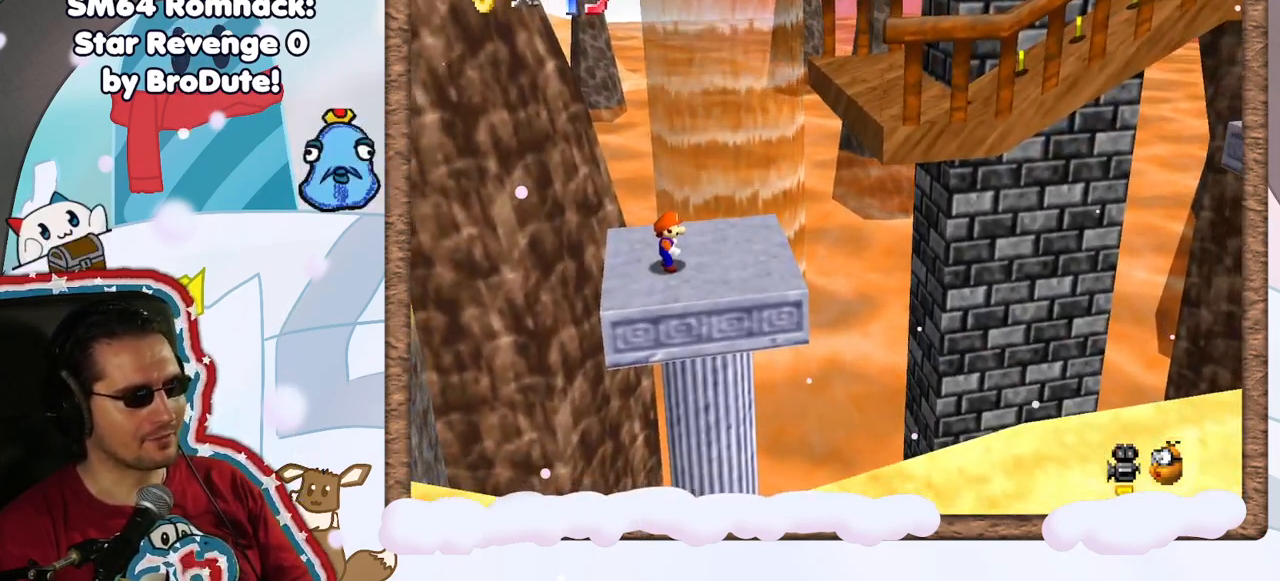
{"buttons": ["A"], "left_stick": "right", "events": [[33, "C_DOWN", "up"], [83, "C_DOWN", "down"], [183, "C_DOWN", "up"], [350, "left_stick", "right"], [417, "A", "down"]]}
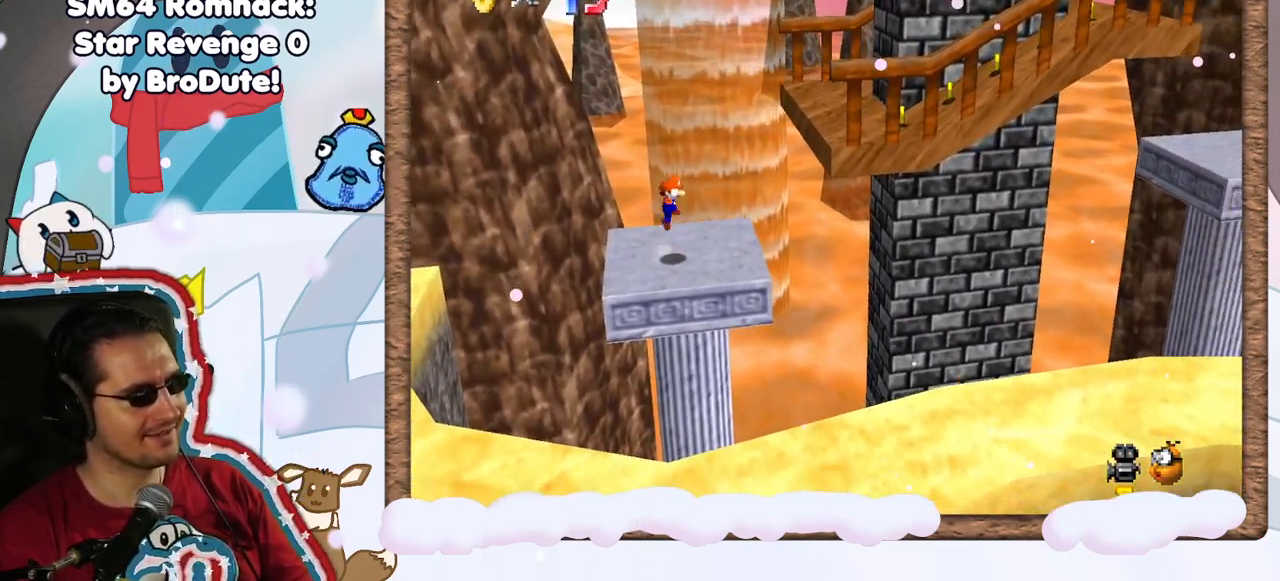
{"buttons": ["A"], "left_stick": "right", "events": [[33, "A", "up"], [83, "C_RIGHT", "down"], [133, "C_RIGHT", "up"], [317, "left_stick", "left"], [417, "left_stick", "right"], [483, "A", "down"]]}
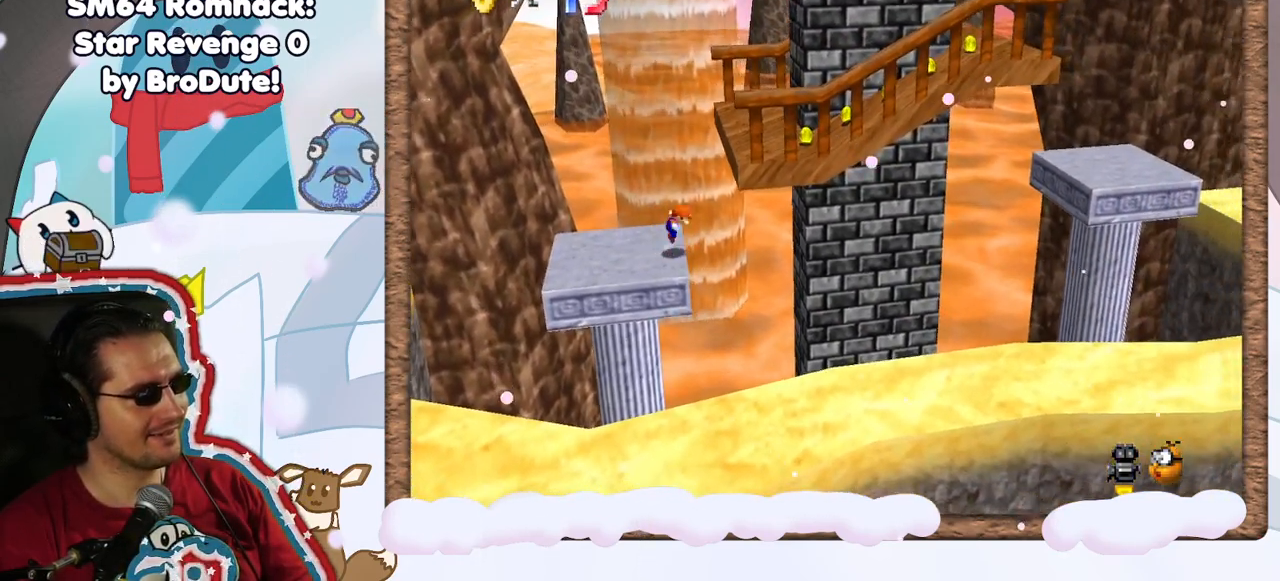
{"buttons": [], "left_stick": "right", "events": [[483, "A", "up"]]}
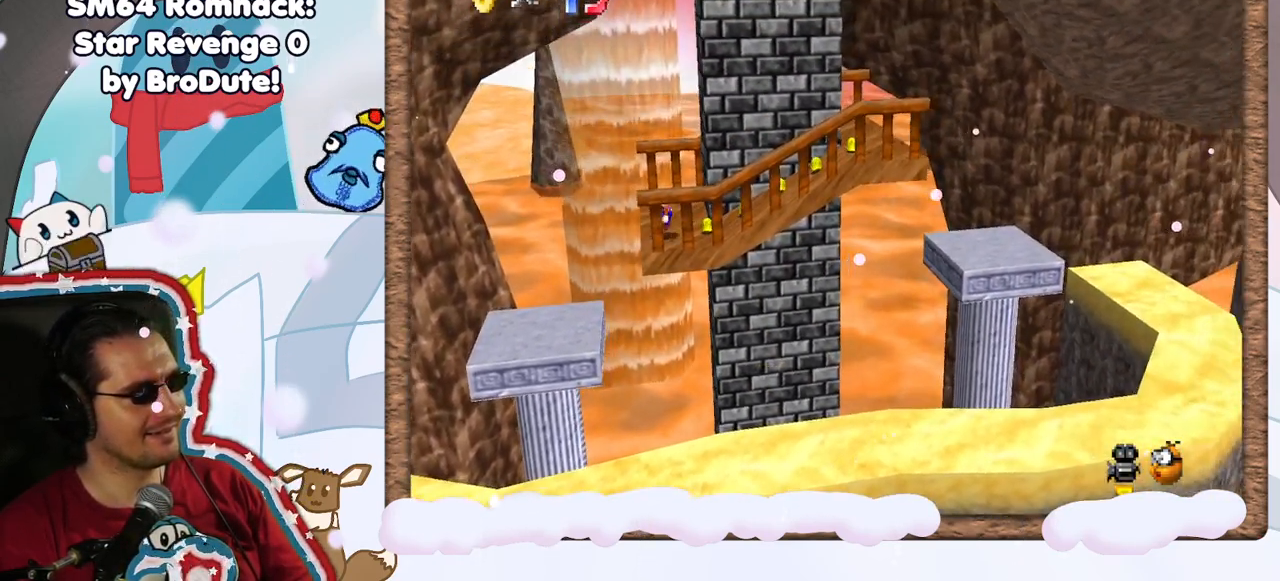
{"buttons": [], "left_stick": "right", "events": []}
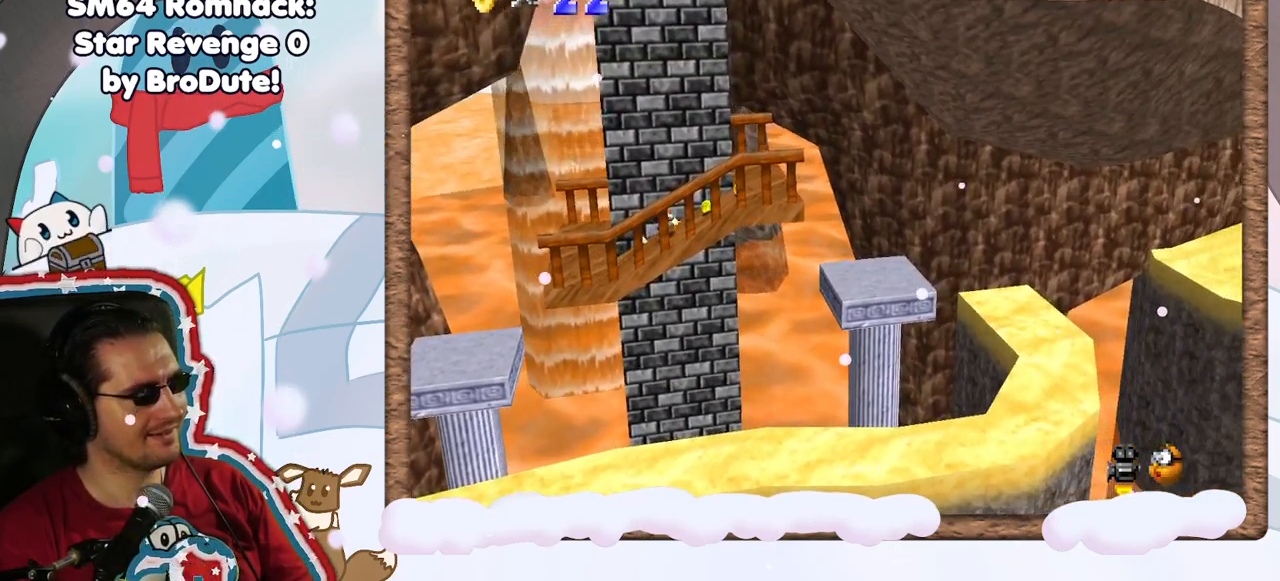
{"buttons": [], "left_stick": "right", "events": [[267, "C_LEFT", "down"], [350, "C_LEFT", "up"]]}
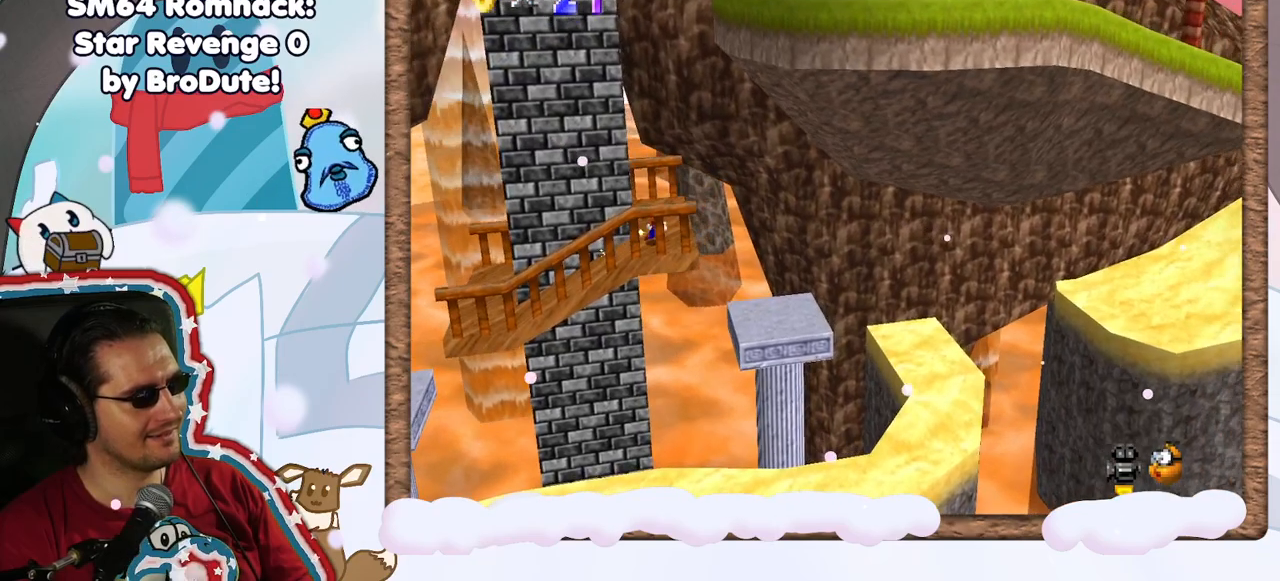
{"buttons": [], "left_stick": "left", "events": [[33, "A", "down"], [83, "A", "up"], [200, "left_stick", "center"], [367, "DPAD_RIGHT", "down"], [433, "left_stick", "left"], [467, "DPAD_RIGHT", "up"]]}
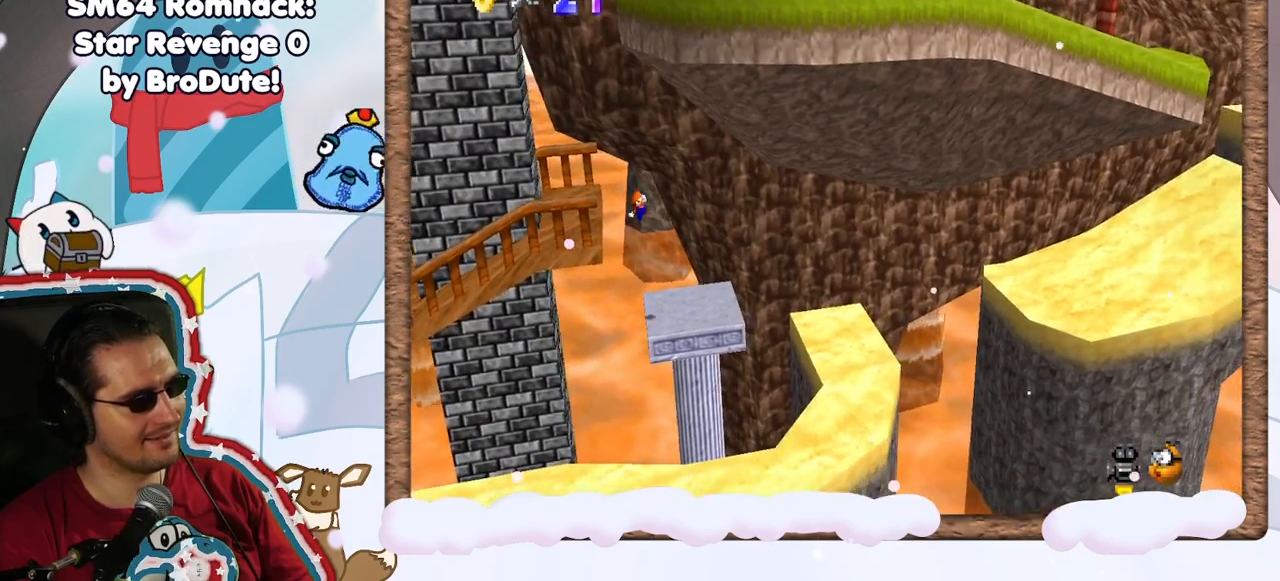
{"buttons": ["A"], "left_stick": "right", "events": [[117, "left_stick", "right"], [467, "A", "down"]]}
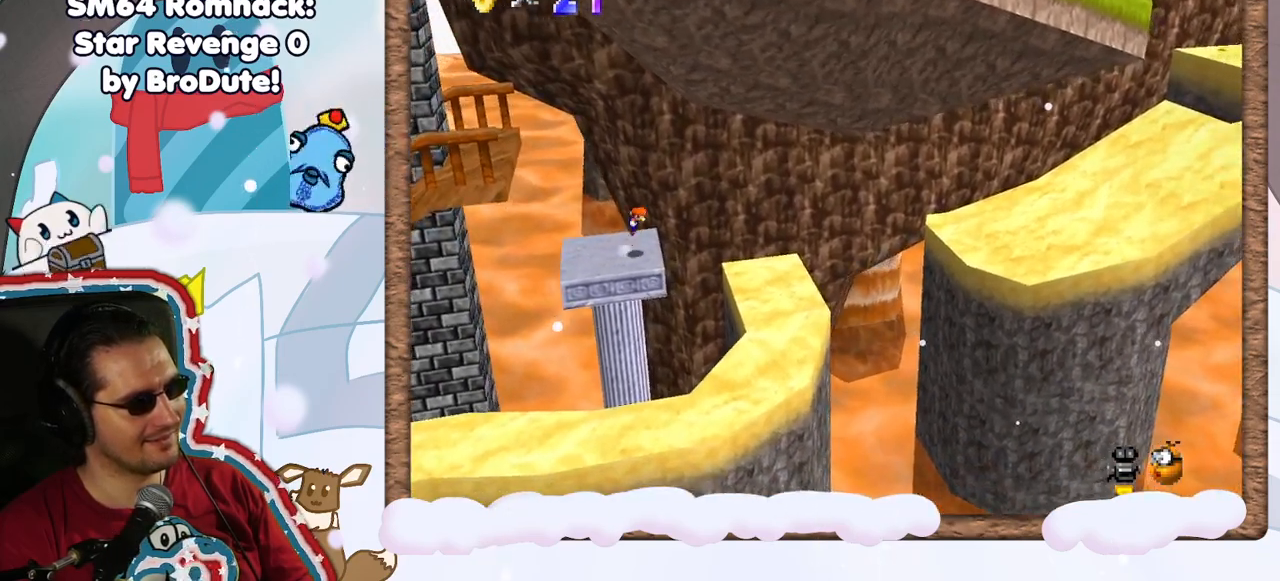
{"buttons": [], "left_stick": "right", "events": [[17, "A", "up"]]}
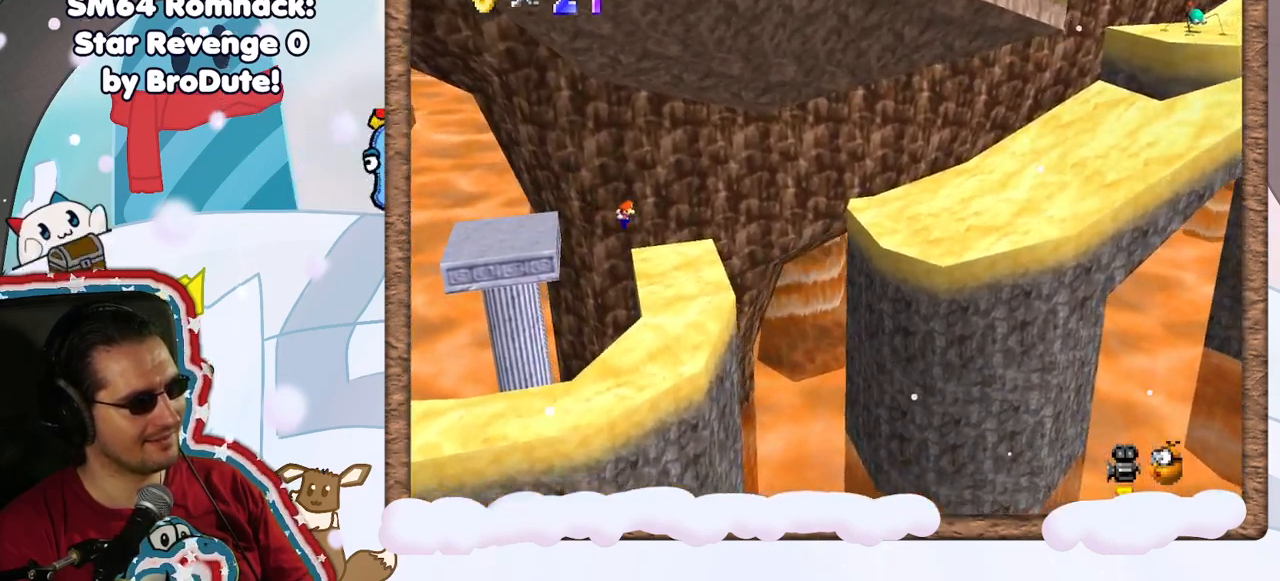
{"buttons": ["A", "Z"], "left_stick": "right", "events": [[17, "DPAD_UP", "down"], [117, "DPAD_UP", "up"], [217, "DPAD_DOWN", "down"], [283, "DPAD_DOWN", "up"], [300, "Z", "down"], [350, "A", "down"]]}
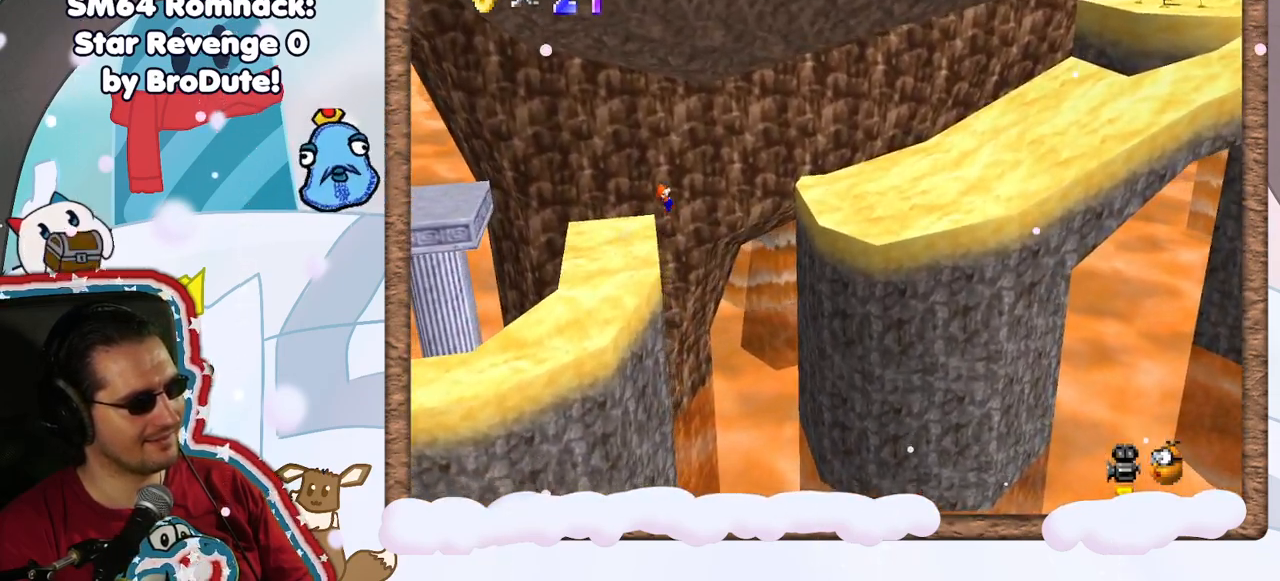
{"buttons": ["Z"], "left_stick": "right", "events": [[383, "A", "up"]]}
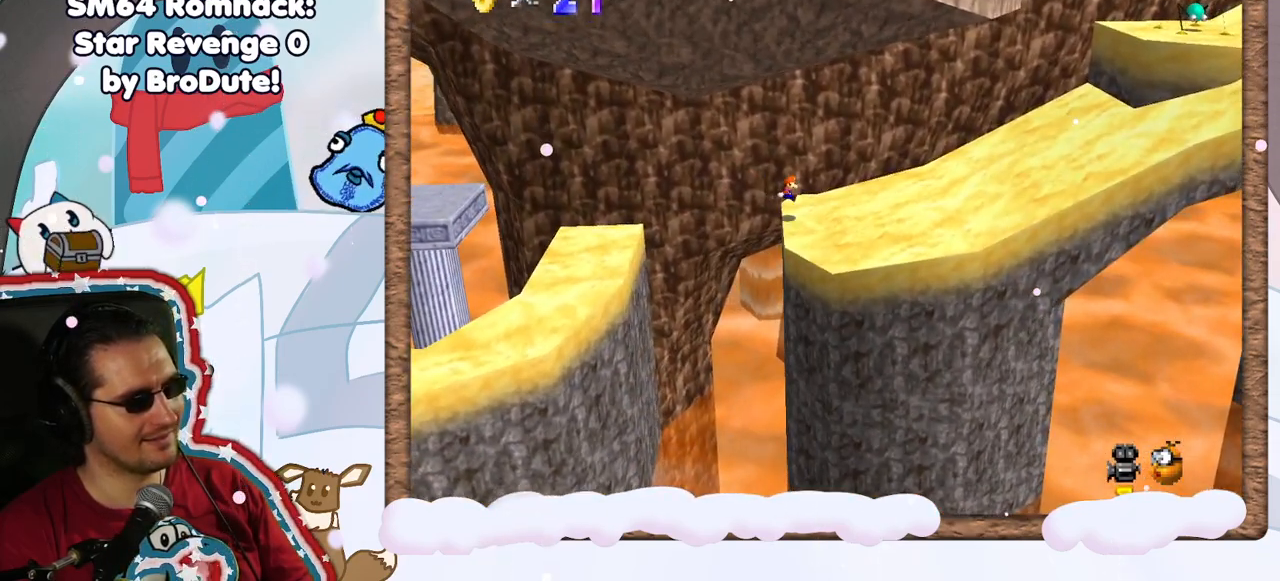
{"buttons": ["A"], "left_stick": "right", "events": [[100, "Z", "up"], [483, "A", "down"]]}
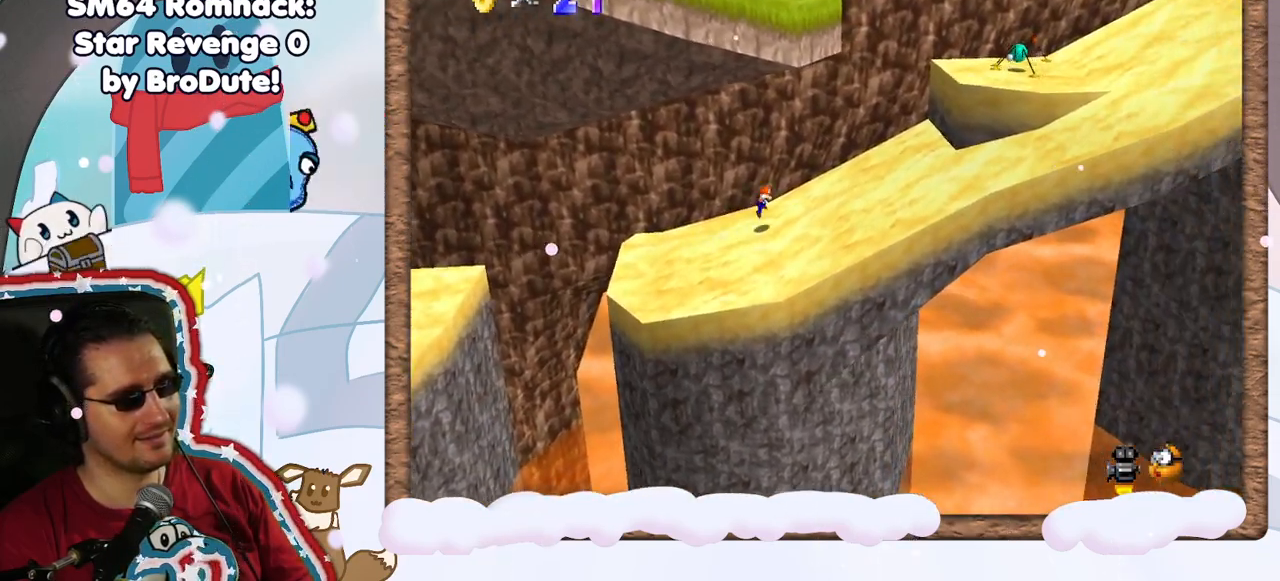
{"buttons": [], "left_stick": "right", "events": [[117, "A", "up"]]}
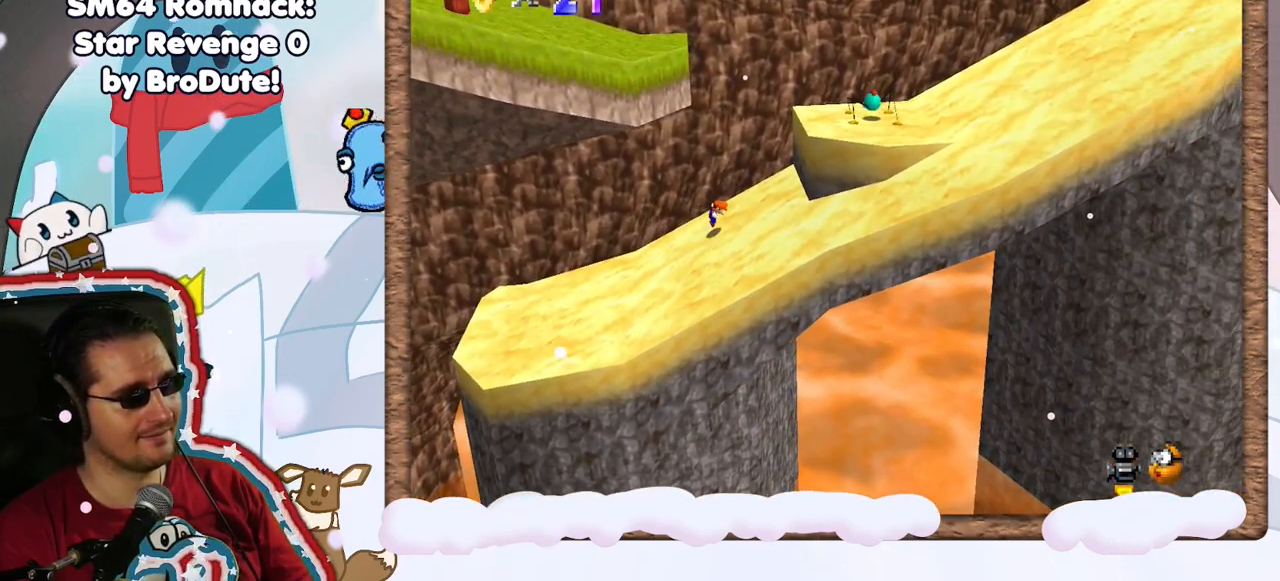
{"buttons": [], "left_stick": "right", "events": [[33, "A", "down"], [467, "A", "up"]]}
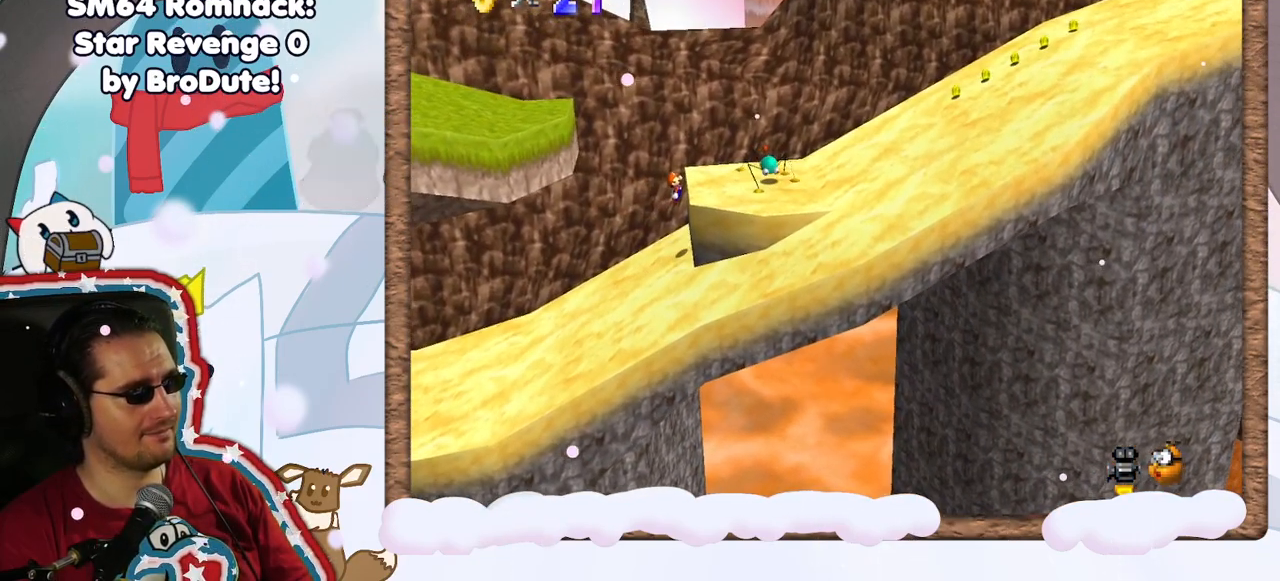
{"buttons": [], "left_stick": "center", "events": [[167, "A", "down"], [267, "left_stick", "center"], [333, "A", "up"]]}
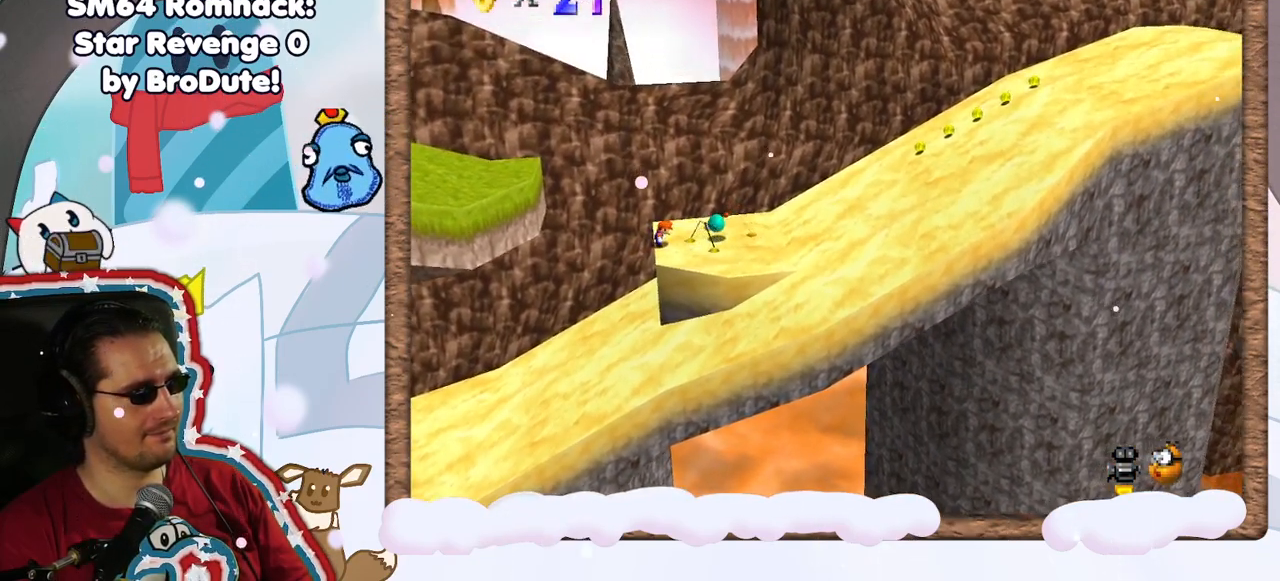
{"buttons": ["A"], "left_stick": "right", "events": [[333, "A", "down"], [333, "left_stick", "right"]]}
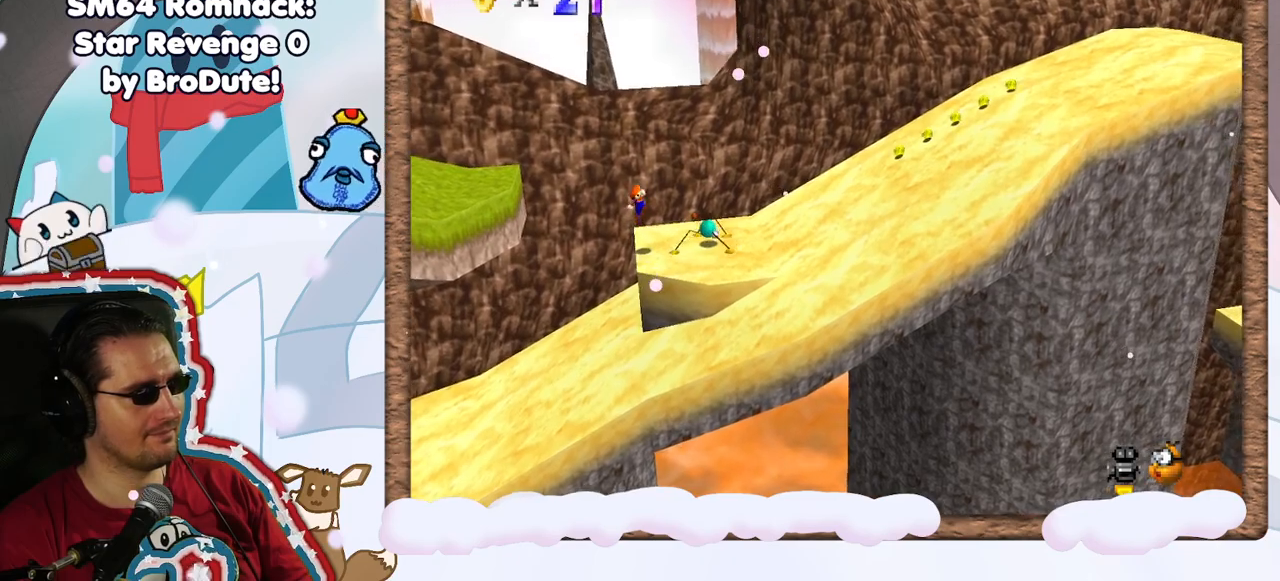
{"buttons": [], "left_stick": "left", "events": [[117, "A", "up"], [500, "left_stick", "left"]]}
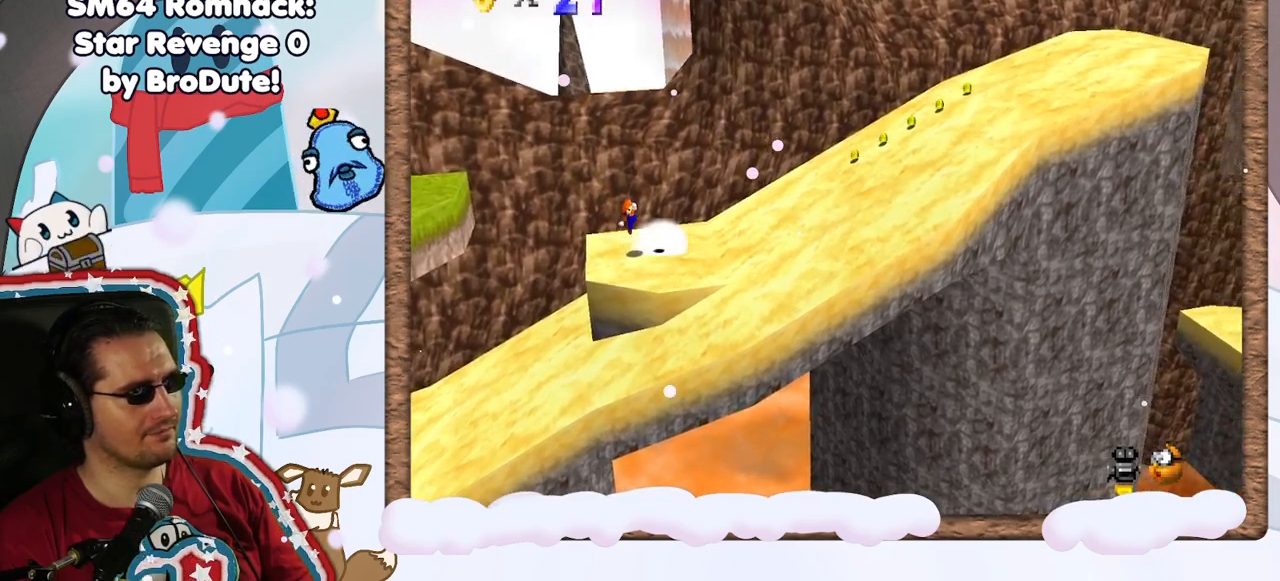
{"buttons": [], "left_stick": "center", "events": [[167, "A", "down"], [300, "A", "up"], [450, "left_stick", "center"]]}
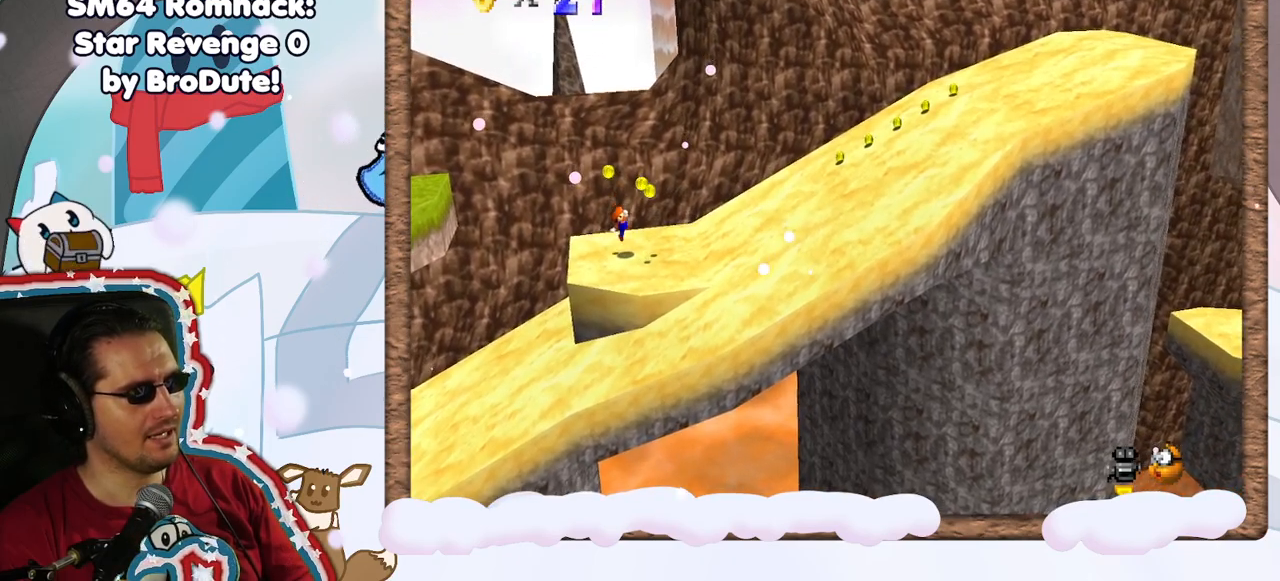
{"buttons": [], "left_stick": "left", "events": [[33, "left_stick", "right"], [250, "left_stick", "down-right"], [467, "left_stick", "left"]]}
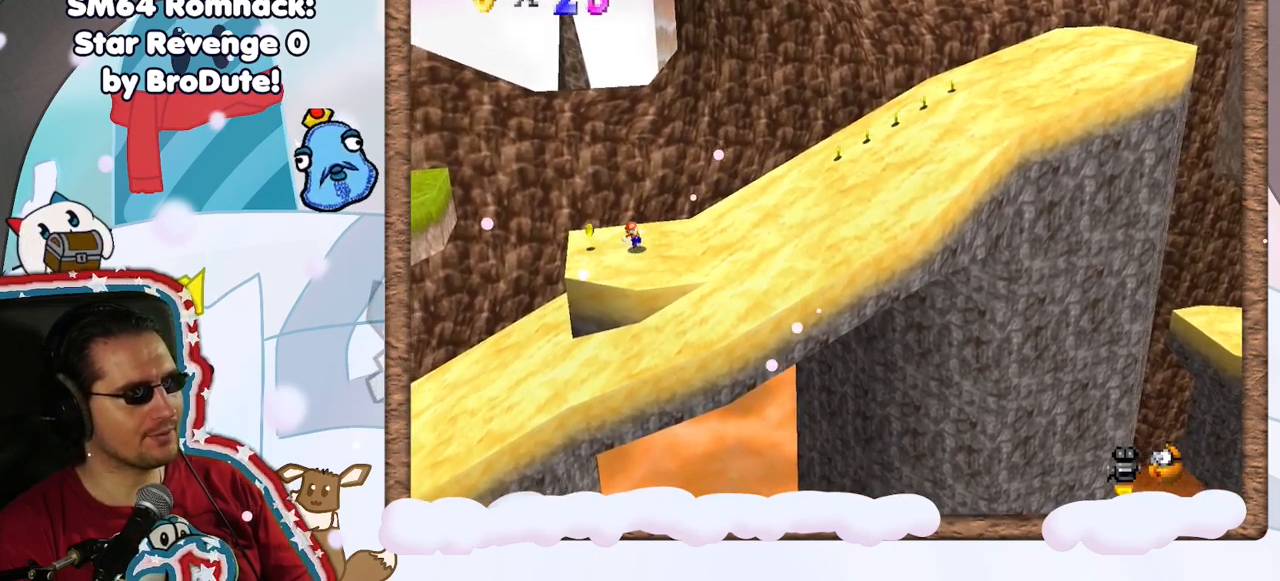
{"buttons": [], "left_stick": "up", "events": [[217, "DPAD_RIGHT", "down"], [317, "DPAD_RIGHT", "up"], [367, "left_stick", "up-left"], [483, "left_stick", "up"]]}
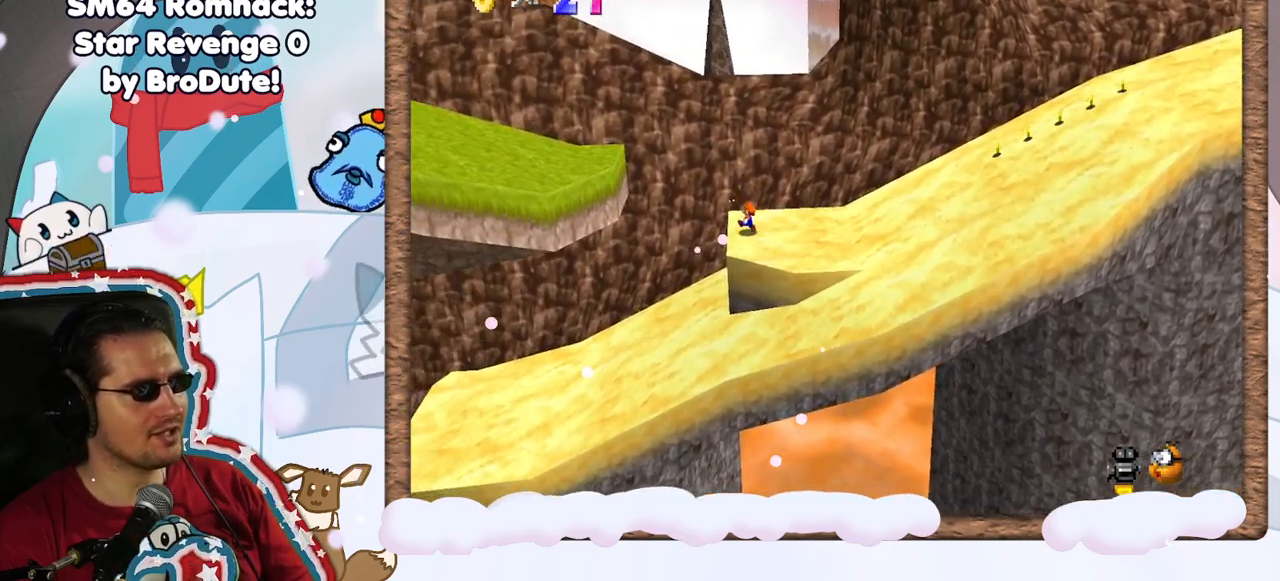
{"buttons": ["Z"], "left_stick": "right", "events": [[167, "left_stick", "up-right"], [300, "left_stick", "right"], [500, "Z", "down"]]}
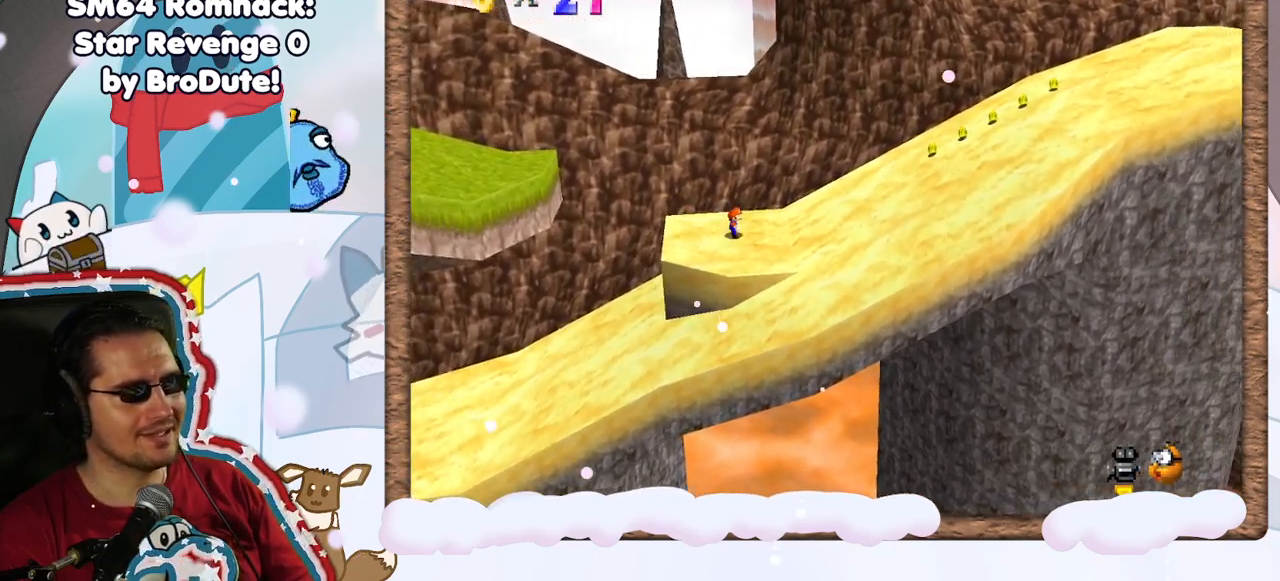
{"buttons": ["Z"], "left_stick": "right", "events": [[50, "A", "down"], [283, "A", "up"]]}
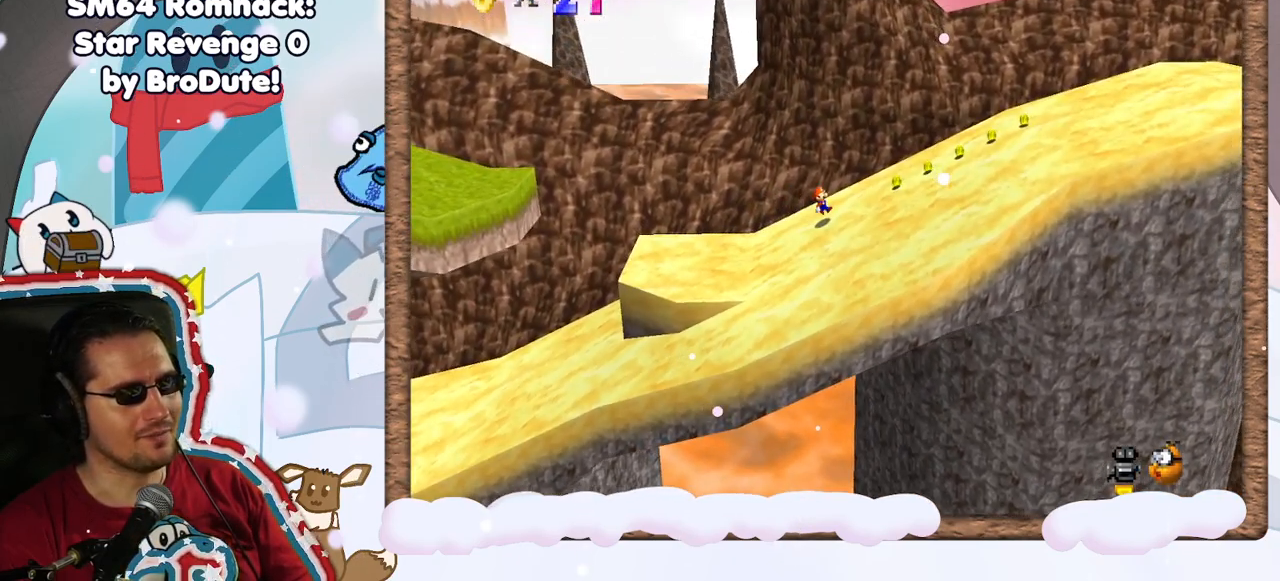
{"buttons": [], "left_stick": "right", "events": [[183, "Z", "up"]]}
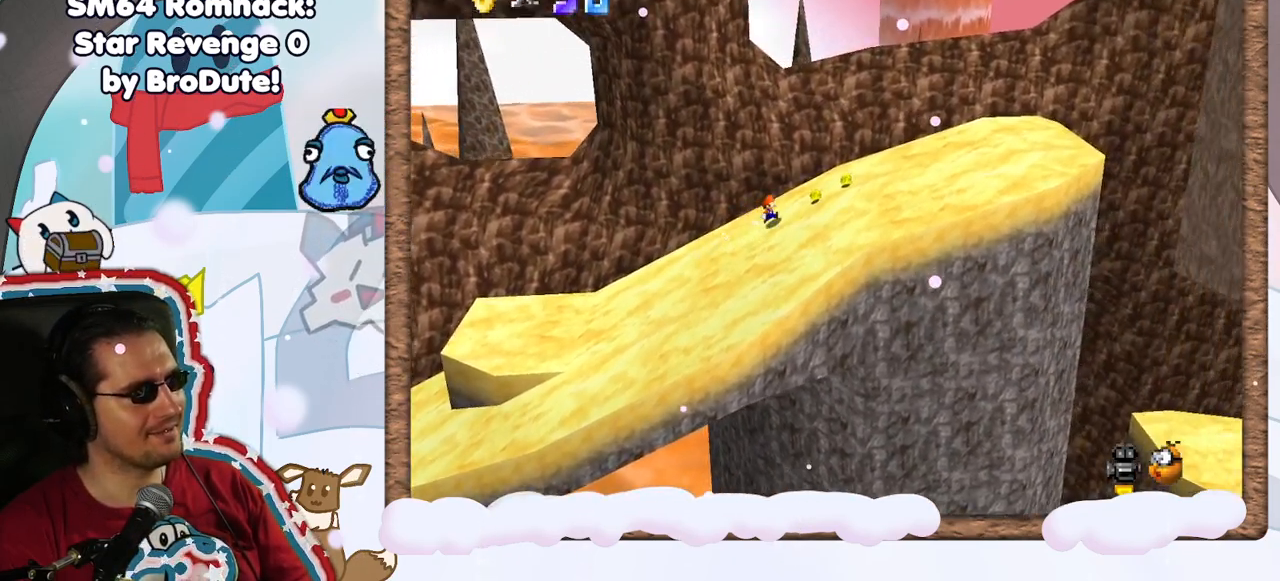
{"buttons": [], "left_stick": "right", "events": []}